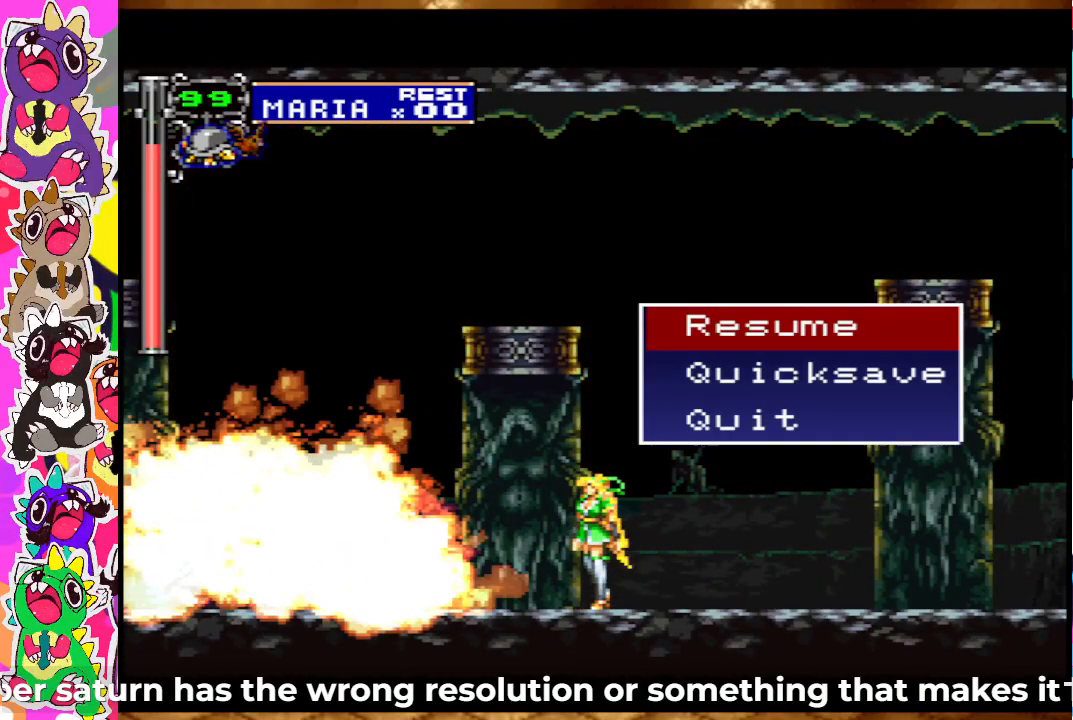
Gameplay with a controller (PlayStation layout); each line is a JSON object with the inputs held at the frame after it. "events" lists button and stick changes between this image and that frame as [ms after this image, input, new state], when the widget could be followed in between. Not read: L3 R3.
{"buttons": [], "left_stick": "center", "right_stick": "center", "events": [[200, "DPAD_DOWN", "down"], [250, "DPAD_DOWN", "up"], [367, "DPAD_DOWN", "down"], [483, "DPAD_DOWN", "up"]]}
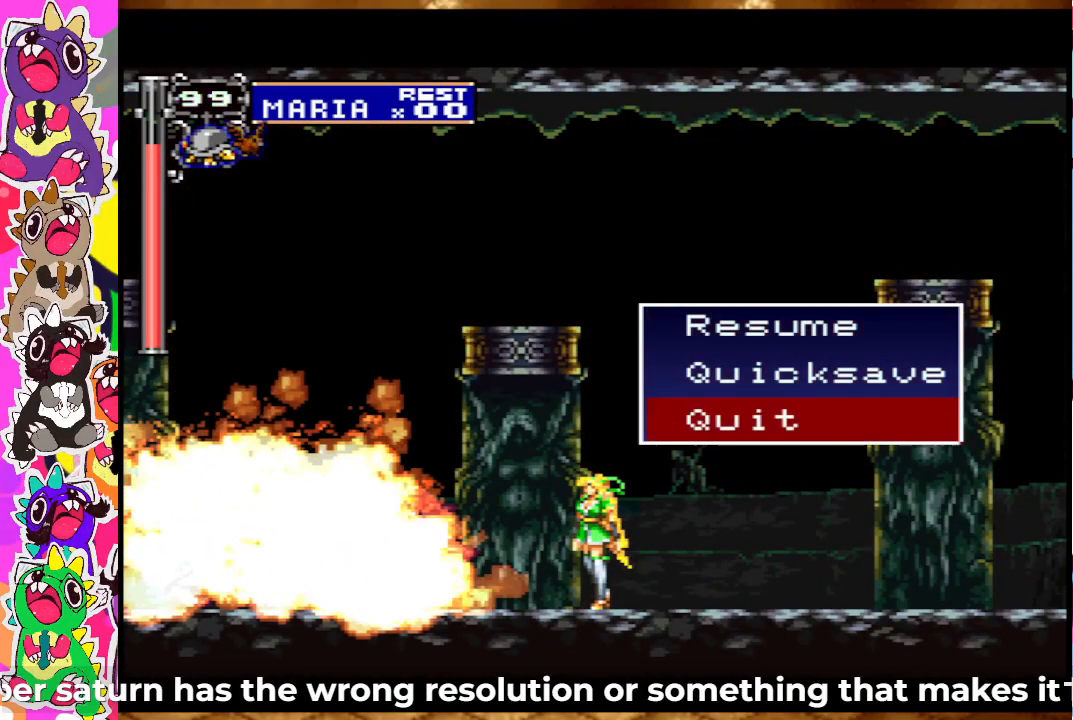
{"buttons": [], "left_stick": "center", "right_stick": "center", "events": [[100, "CIRCLE", "down"], [217, "CIRCLE", "up"]]}
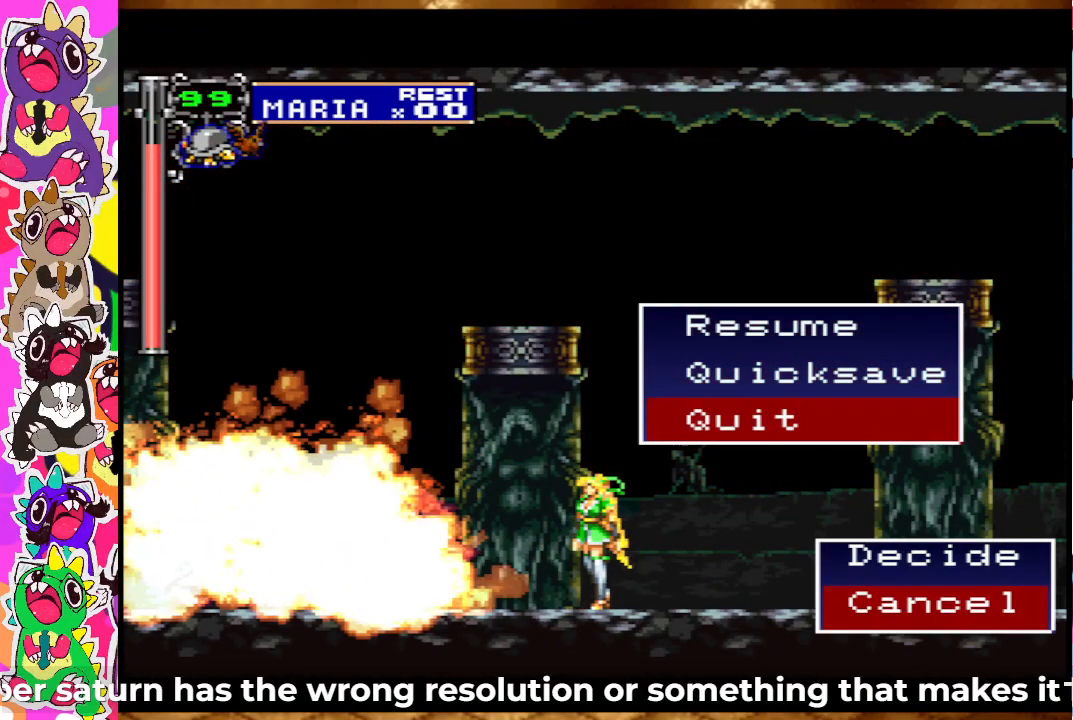
{"buttons": [], "left_stick": "center", "right_stick": "center", "events": [[117, "DPAD_LEFT", "down"], [200, "DPAD_LEFT", "up"], [350, "DPAD_UP", "down"], [450, "DPAD_UP", "up"]]}
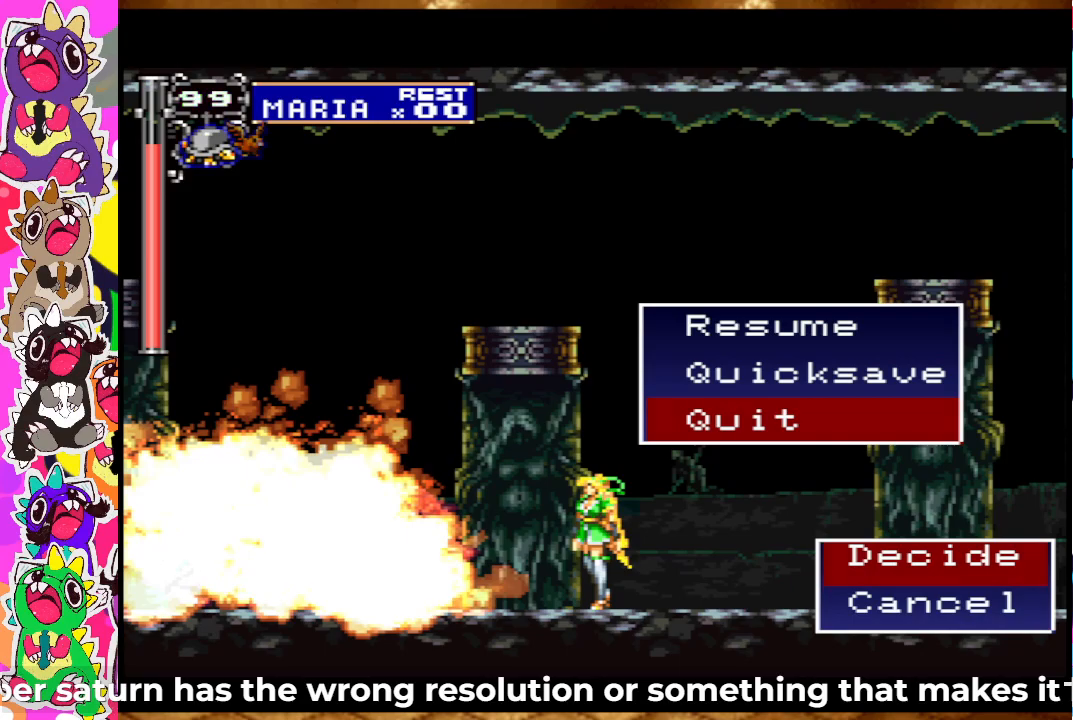
{"buttons": [], "left_stick": "center", "right_stick": "center", "events": [[83, "CIRCLE", "down"], [217, "CIRCLE", "up"]]}
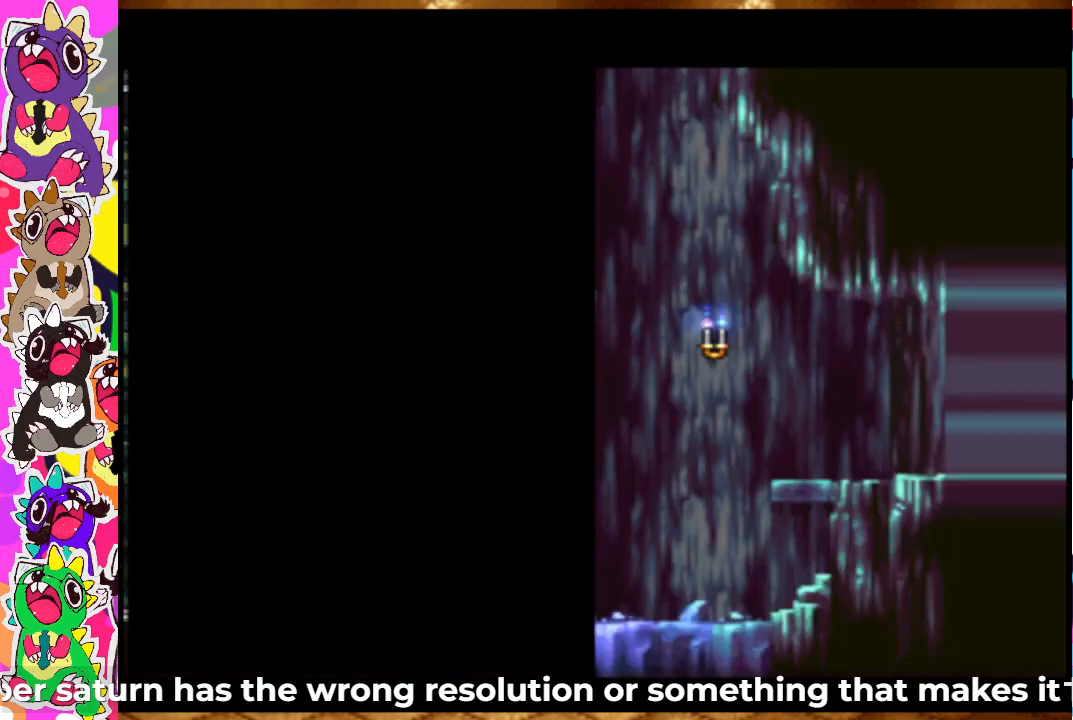
{"buttons": [], "left_stick": "center", "right_stick": "center", "events": []}
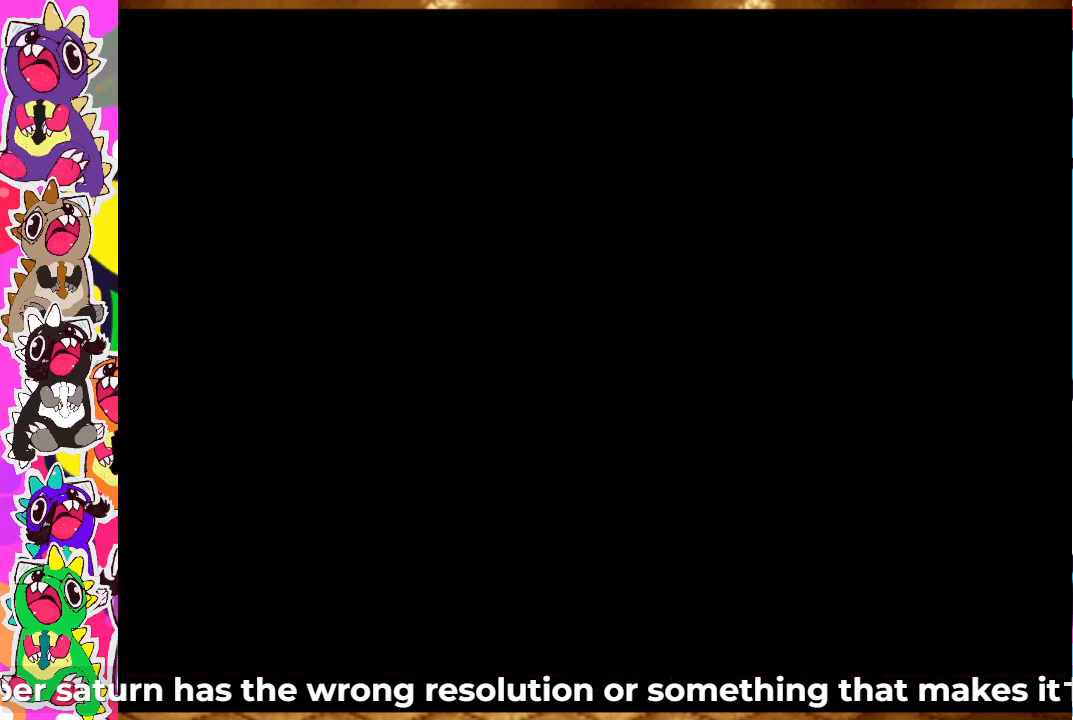
{"buttons": [], "left_stick": "center", "right_stick": "center", "events": []}
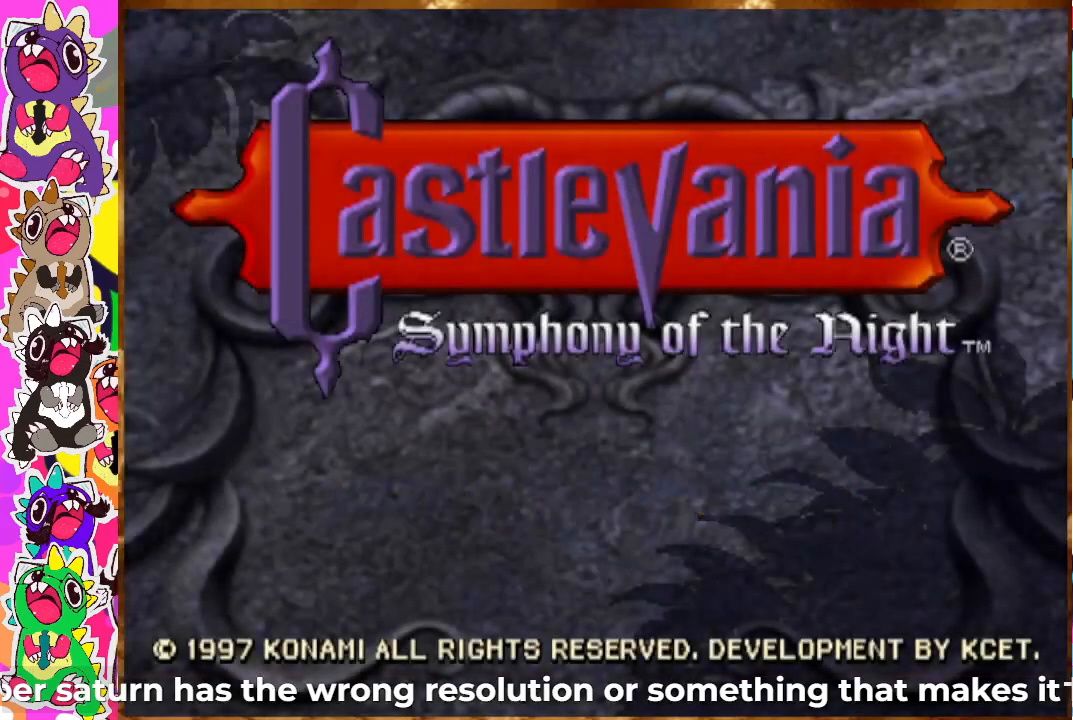
{"buttons": [], "left_stick": "center", "right_stick": "center", "events": []}
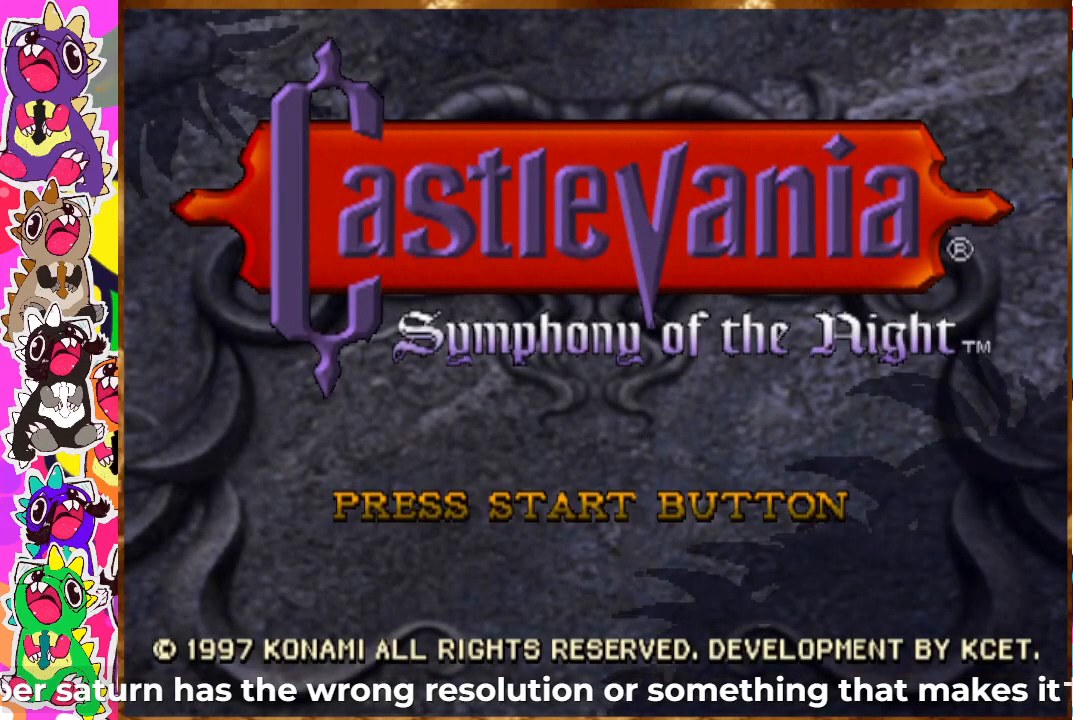
{"buttons": ["START"], "left_stick": "center", "right_stick": "center", "events": [[467, "START", "down"]]}
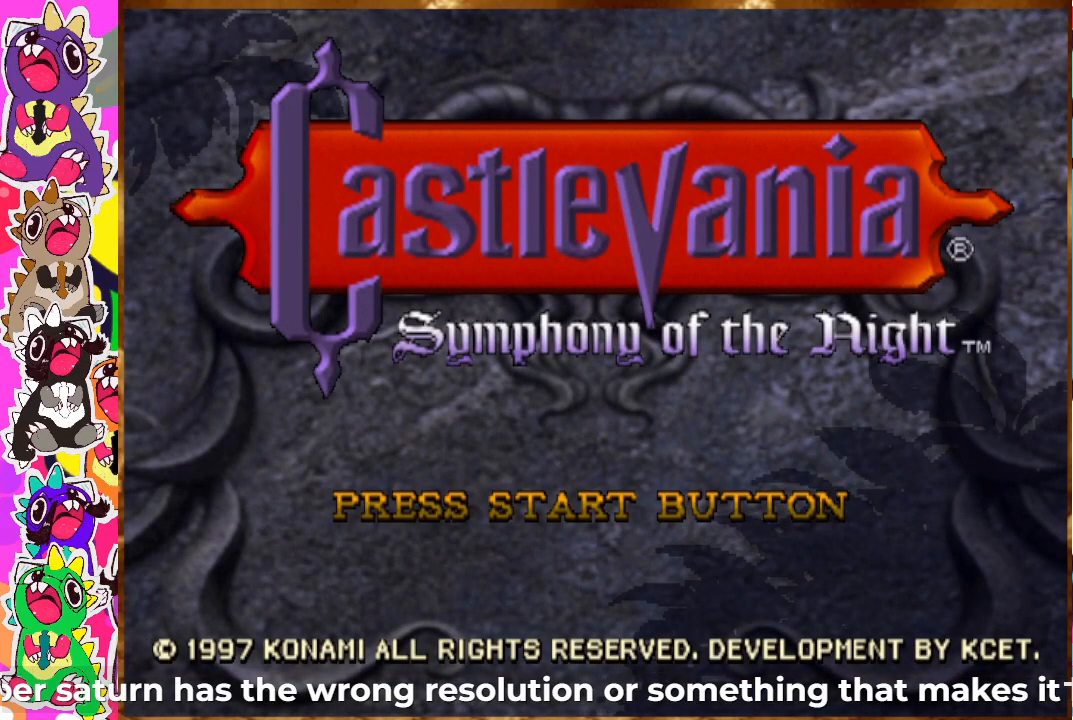
{"buttons": [], "left_stick": "center", "right_stick": "center", "events": [[100, "START", "up"]]}
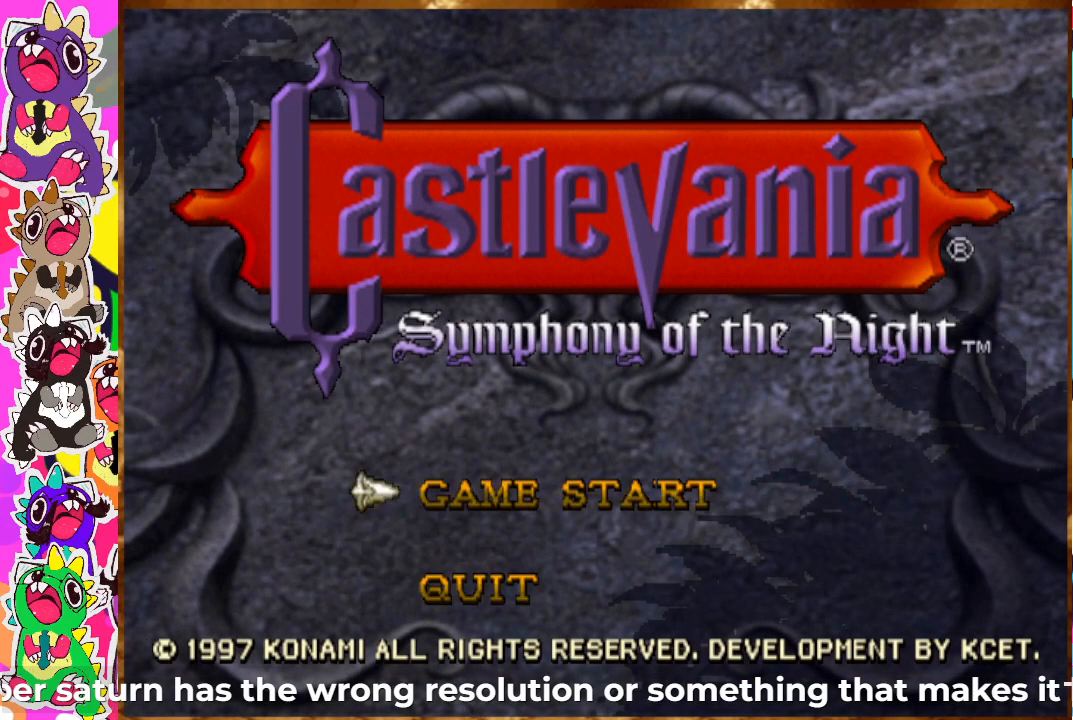
{"buttons": [], "left_stick": "center", "right_stick": "center", "events": [[217, "START", "down"], [417, "START", "up"]]}
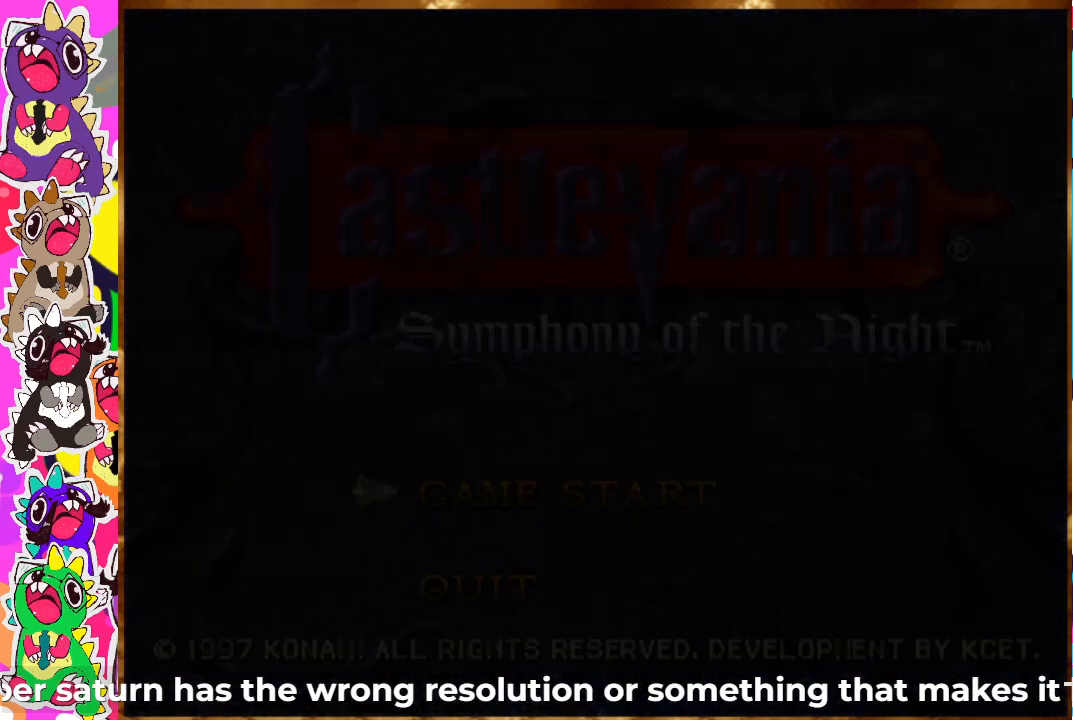
{"buttons": [], "left_stick": "center", "right_stick": "center", "events": []}
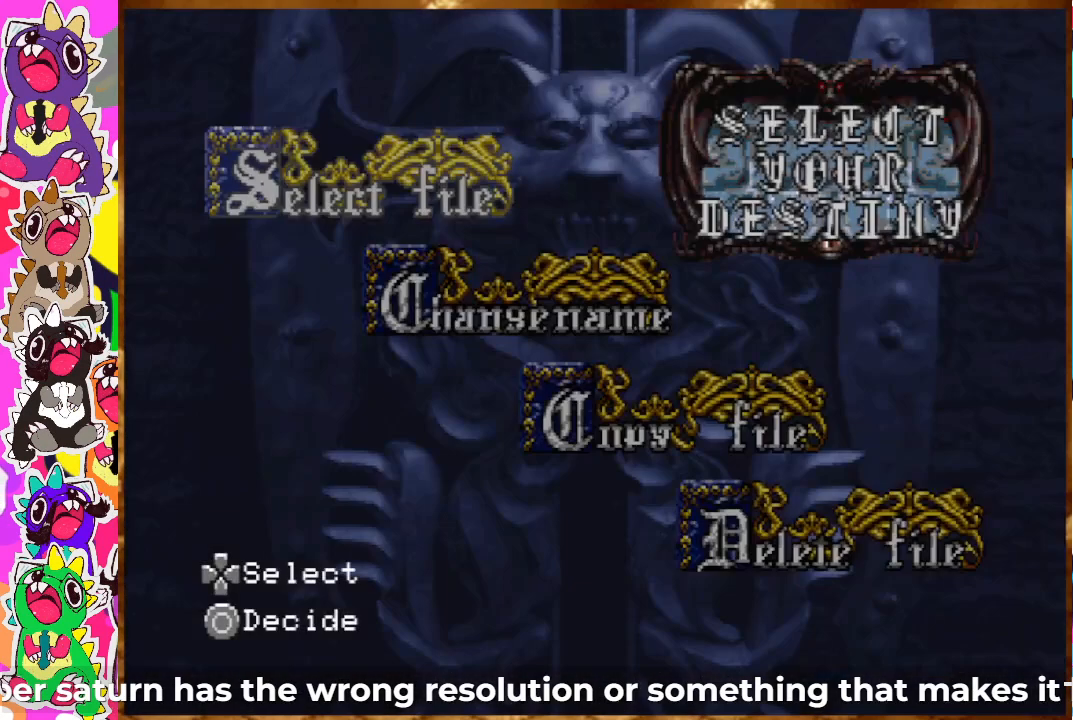
{"buttons": [], "left_stick": "center", "right_stick": "center", "events": []}
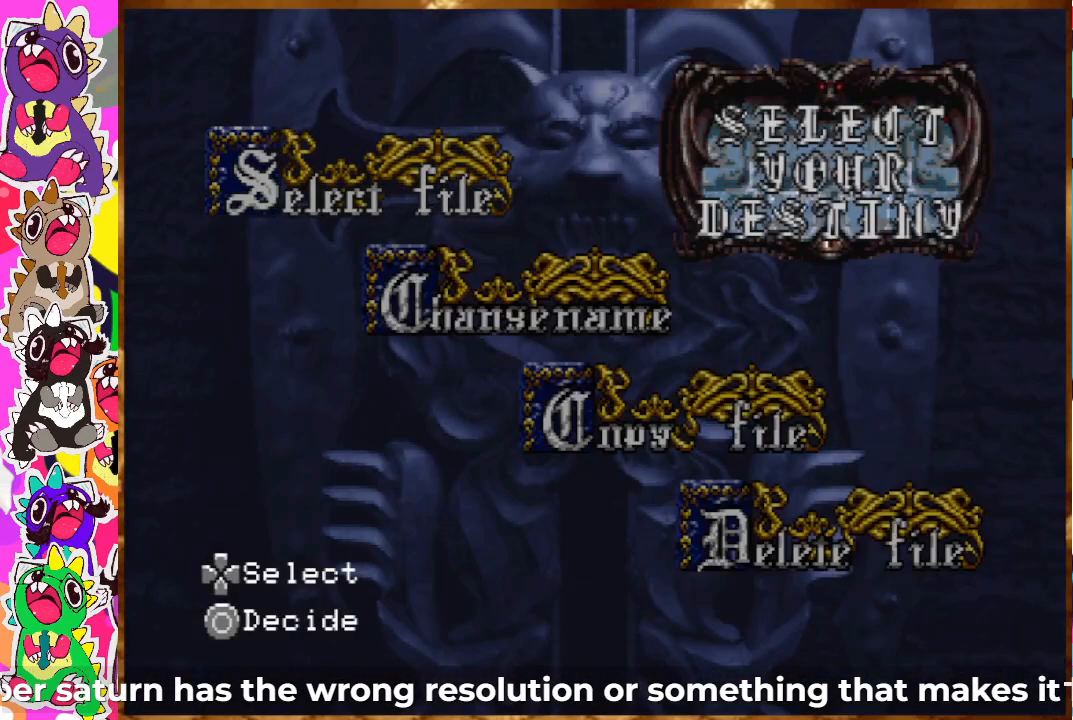
{"buttons": [], "left_stick": "center", "right_stick": "center", "events": [[300, "CIRCLE", "down"], [433, "CIRCLE", "up"]]}
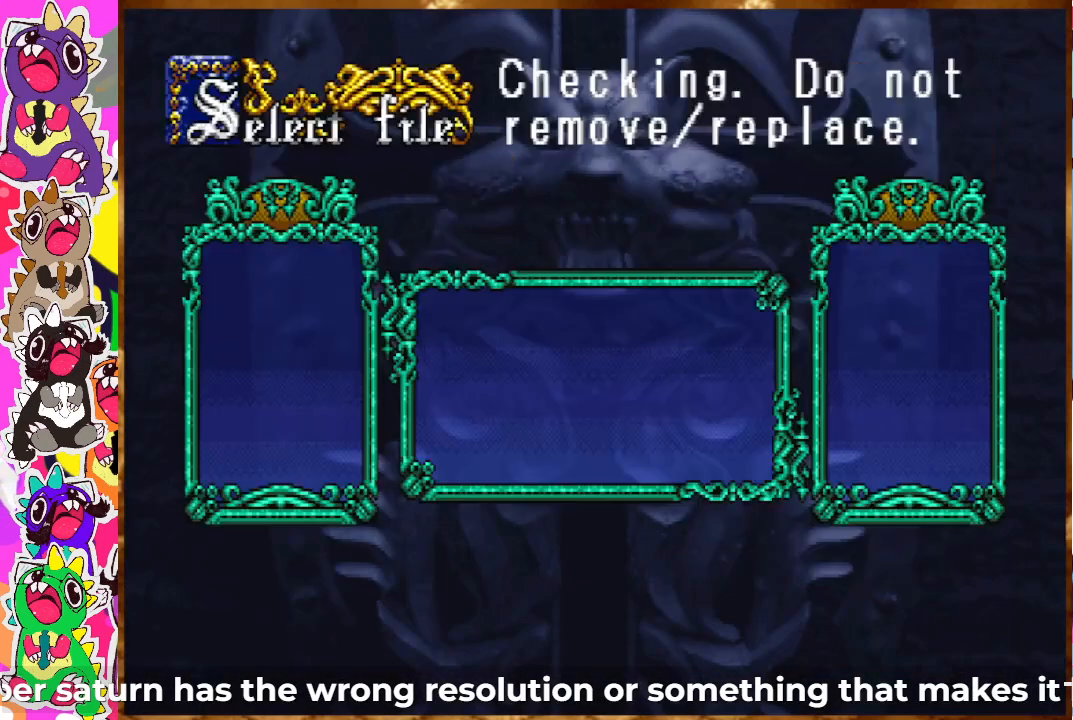
{"buttons": [], "left_stick": "center", "right_stick": "center", "events": []}
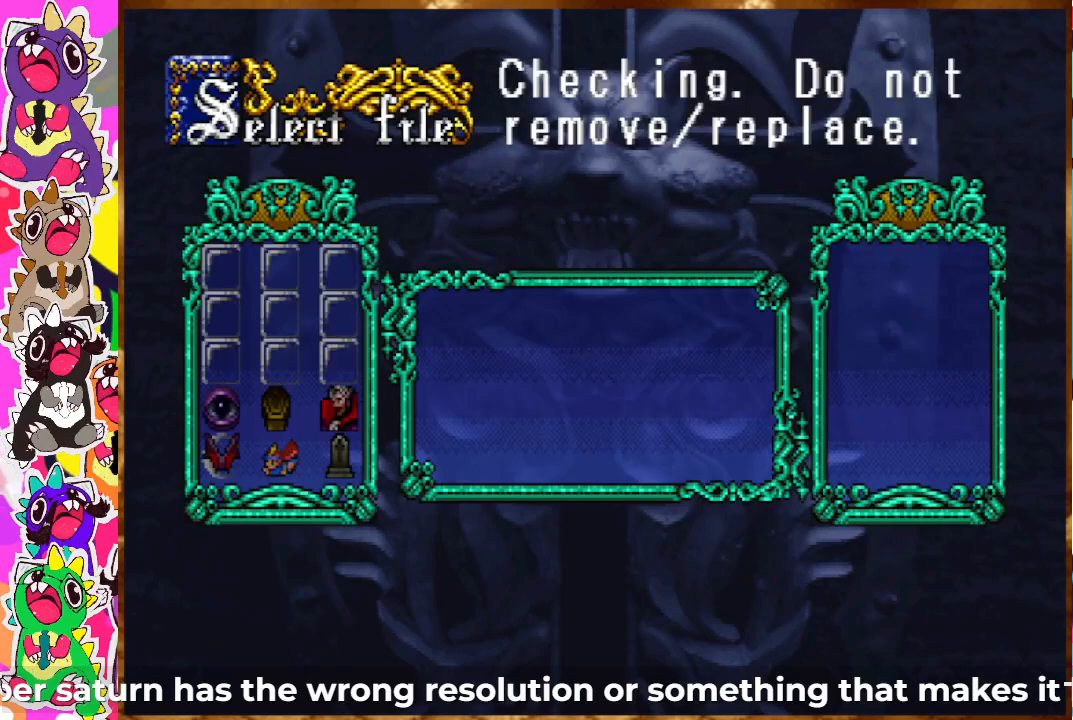
{"buttons": [], "left_stick": "center", "right_stick": "center", "events": []}
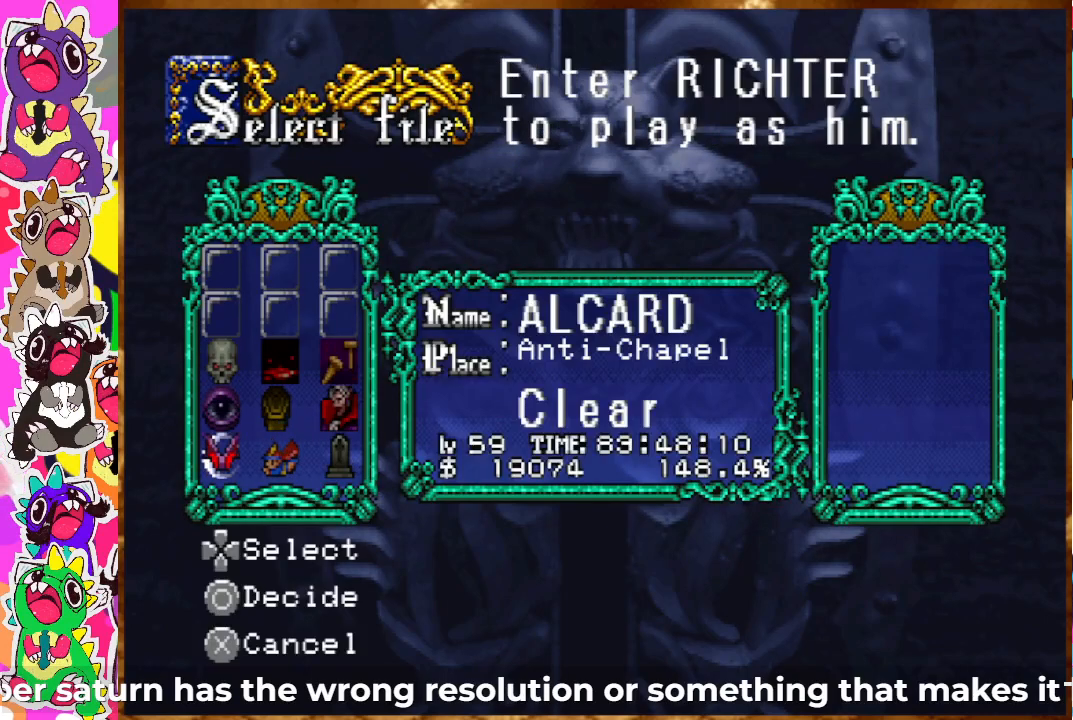
{"buttons": ["DPAD_UP"], "left_stick": "center", "right_stick": "center", "events": [[250, "DPAD_UP", "down"], [350, "DPAD_UP", "up"], [417, "DPAD_UP", "down"]]}
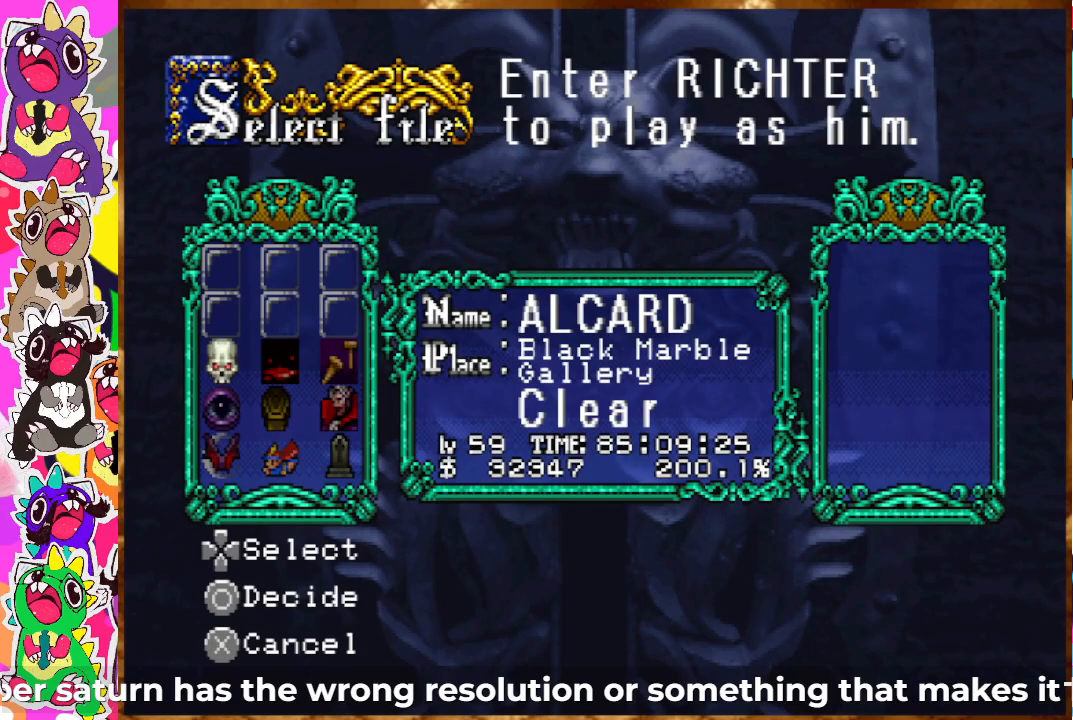
{"buttons": [], "left_stick": "center", "right_stick": "center", "events": [[33, "DPAD_UP", "up"], [200, "DPAD_RIGHT", "down"], [250, "DPAD_RIGHT", "up"], [400, "DPAD_RIGHT", "down"], [500, "DPAD_RIGHT", "up"]]}
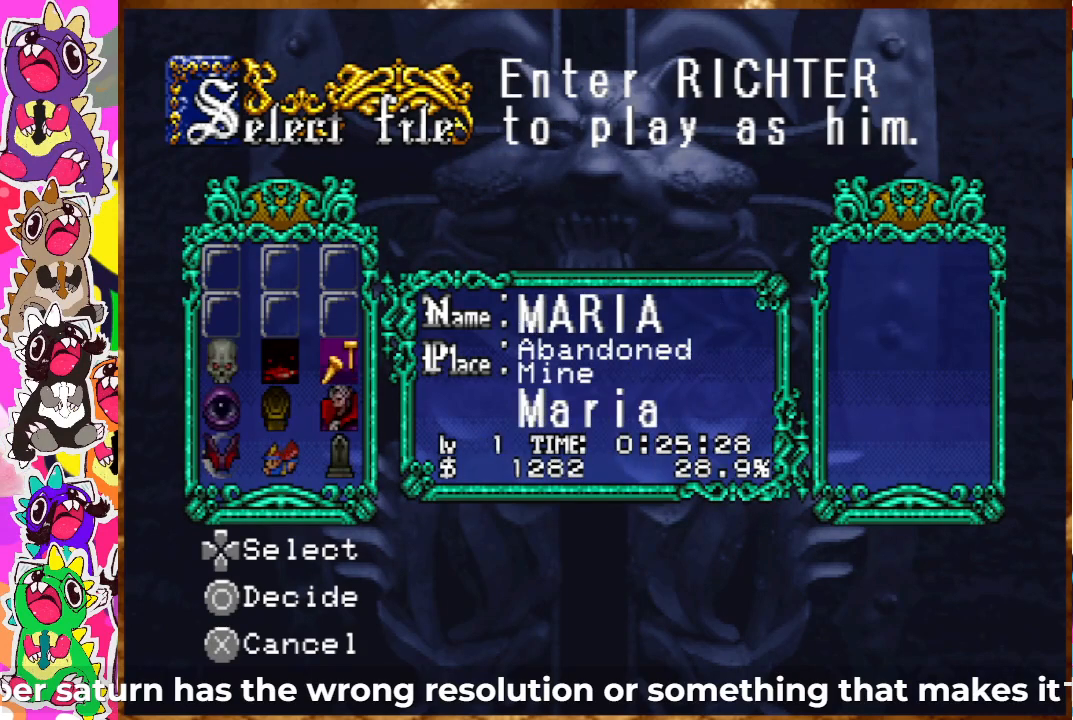
{"buttons": [], "left_stick": "center", "right_stick": "center", "events": []}
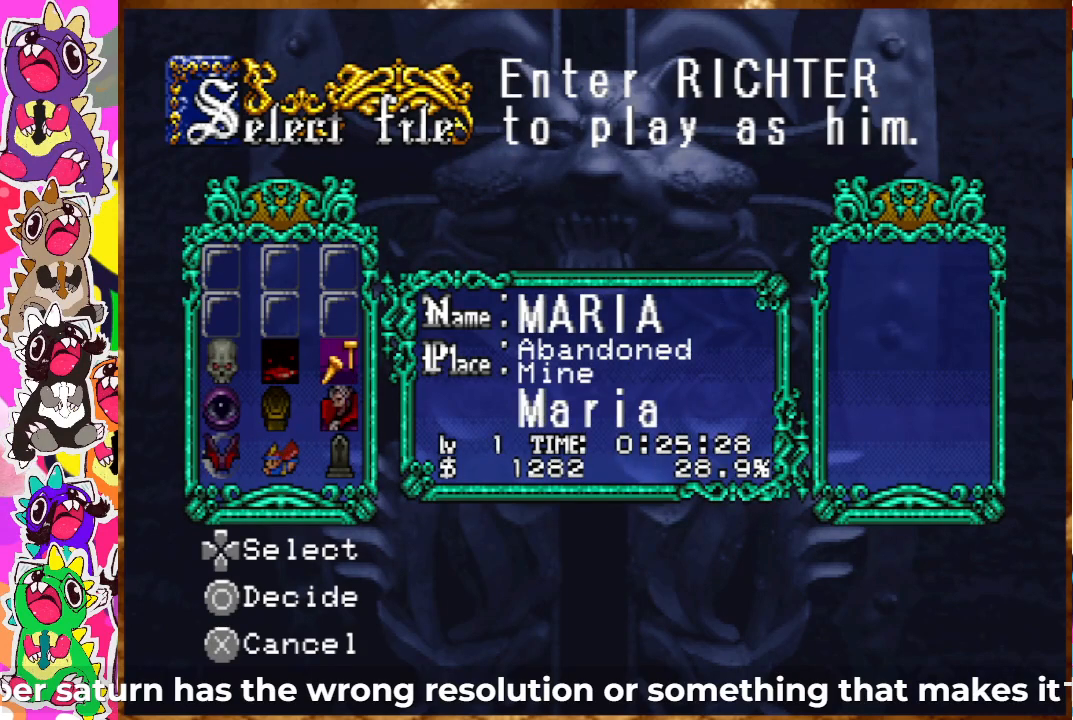
{"buttons": [], "left_stick": "center", "right_stick": "center", "events": []}
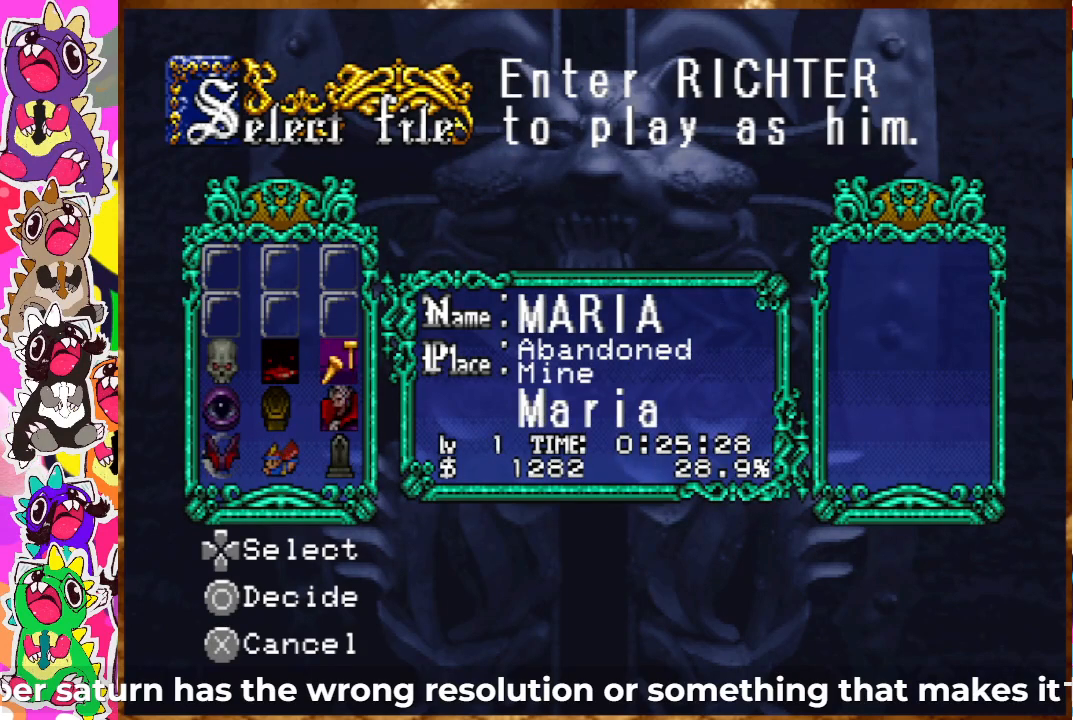
{"buttons": [], "left_stick": "center", "right_stick": "center", "events": []}
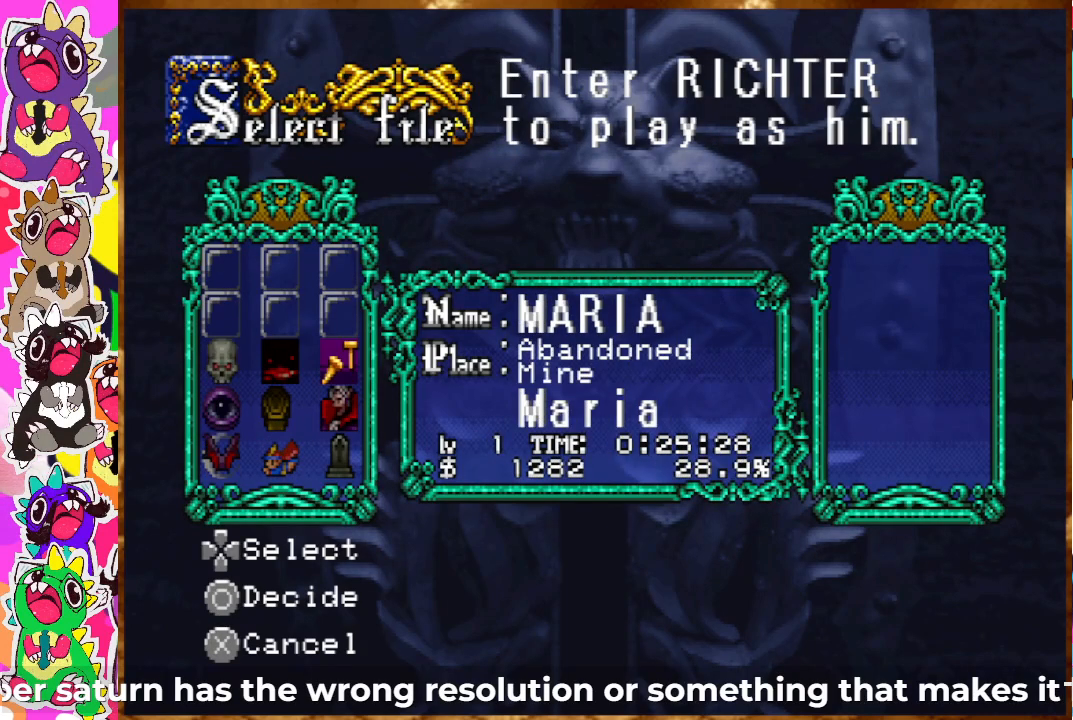
{"buttons": ["CIRCLE"], "left_stick": "center", "right_stick": "center", "events": [[450, "CIRCLE", "down"]]}
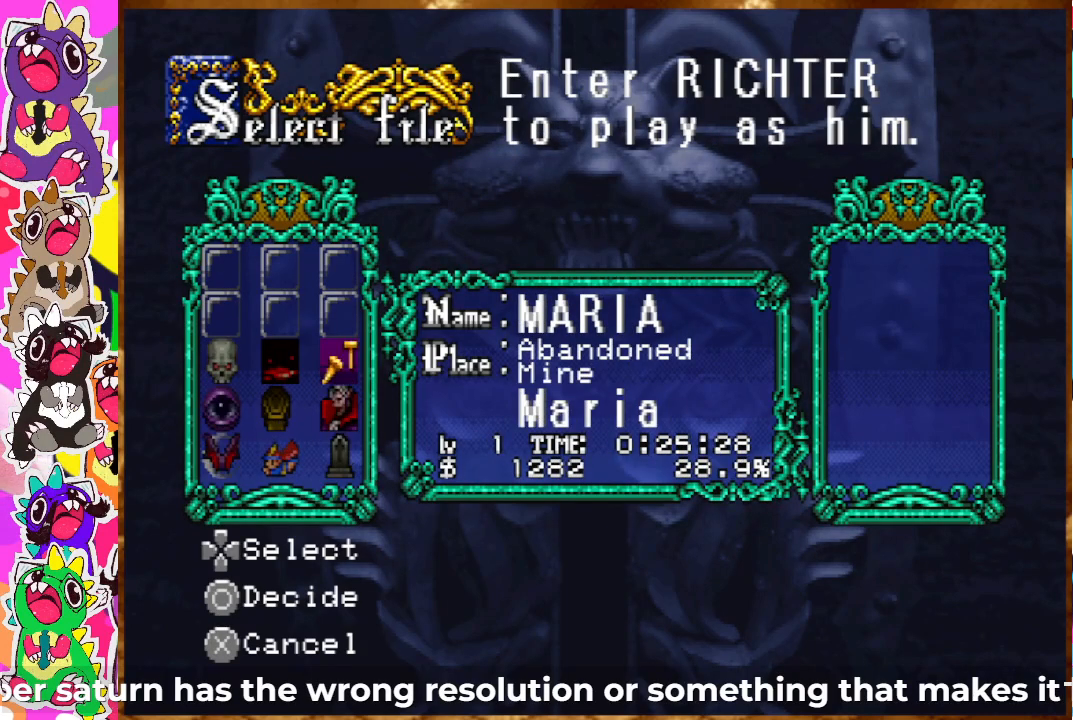
{"buttons": [], "left_stick": "center", "right_stick": "center", "events": [[83, "CIRCLE", "up"]]}
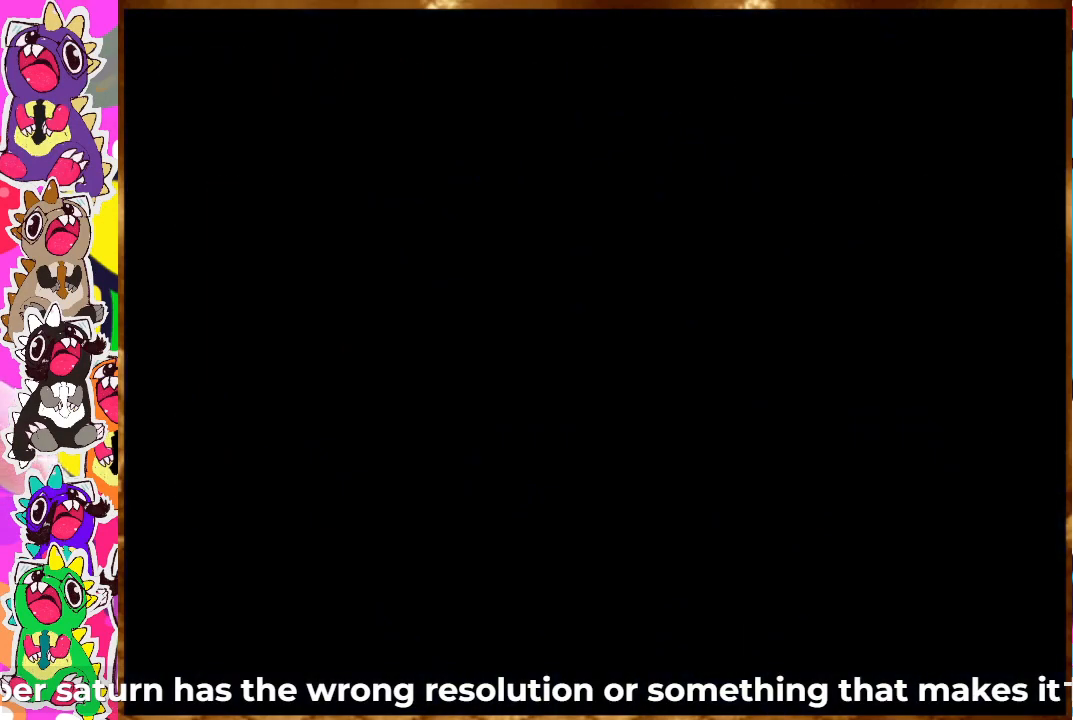
{"buttons": [], "left_stick": "center", "right_stick": "center", "events": []}
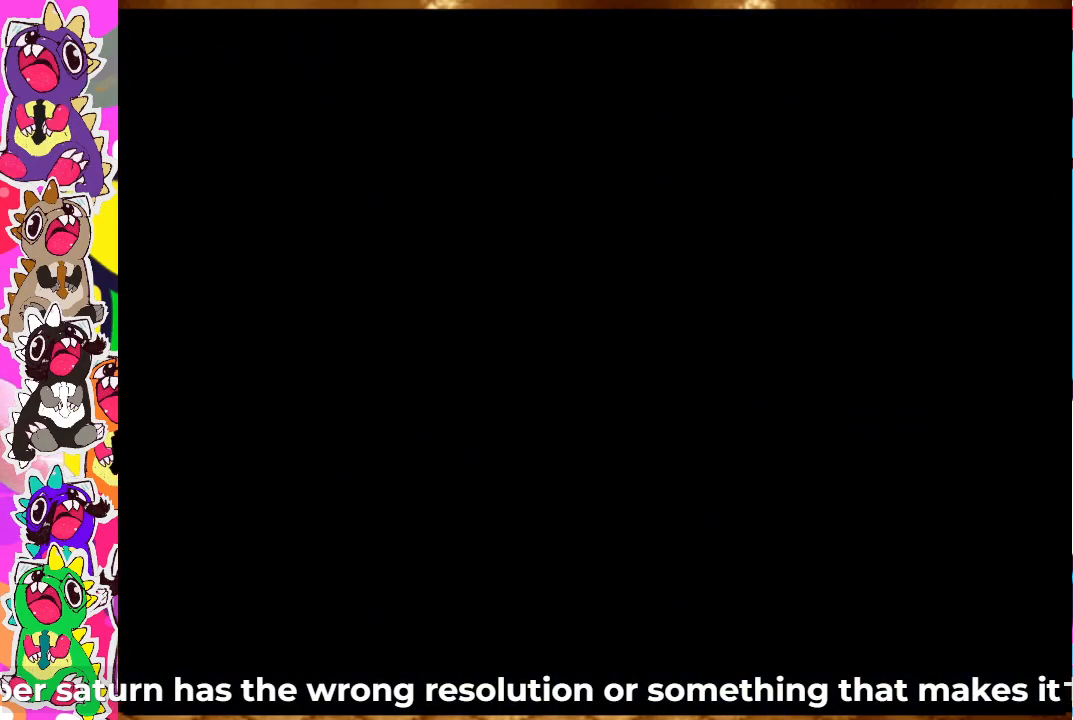
{"buttons": [], "left_stick": "center", "right_stick": "center", "events": []}
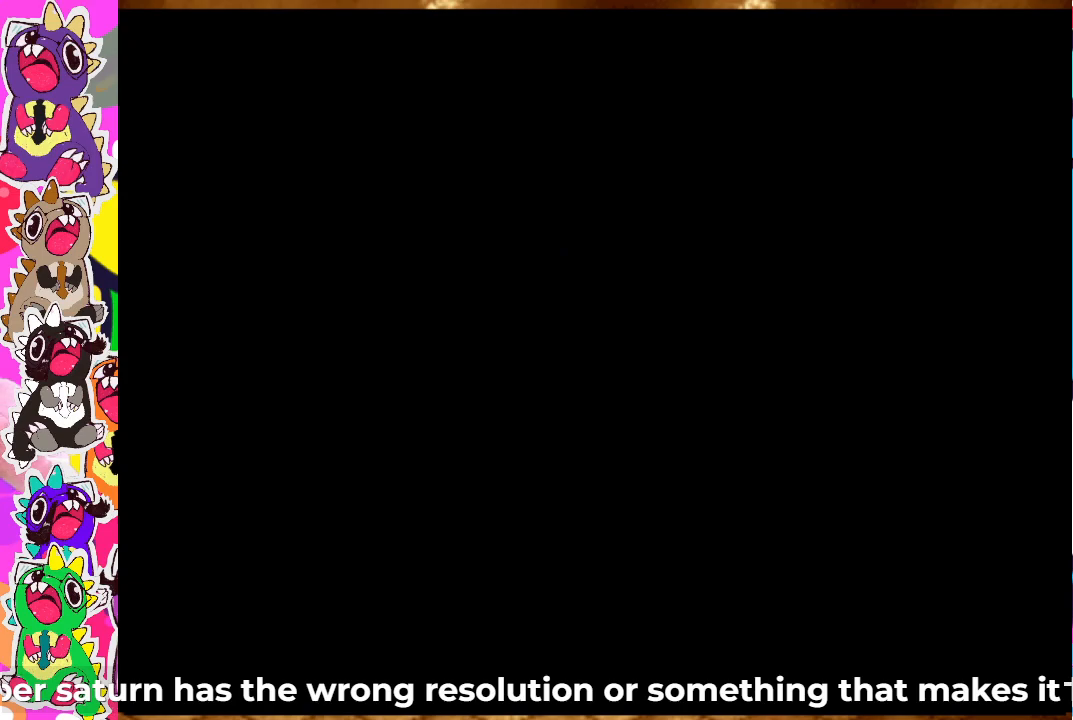
{"buttons": [], "left_stick": "center", "right_stick": "center", "events": []}
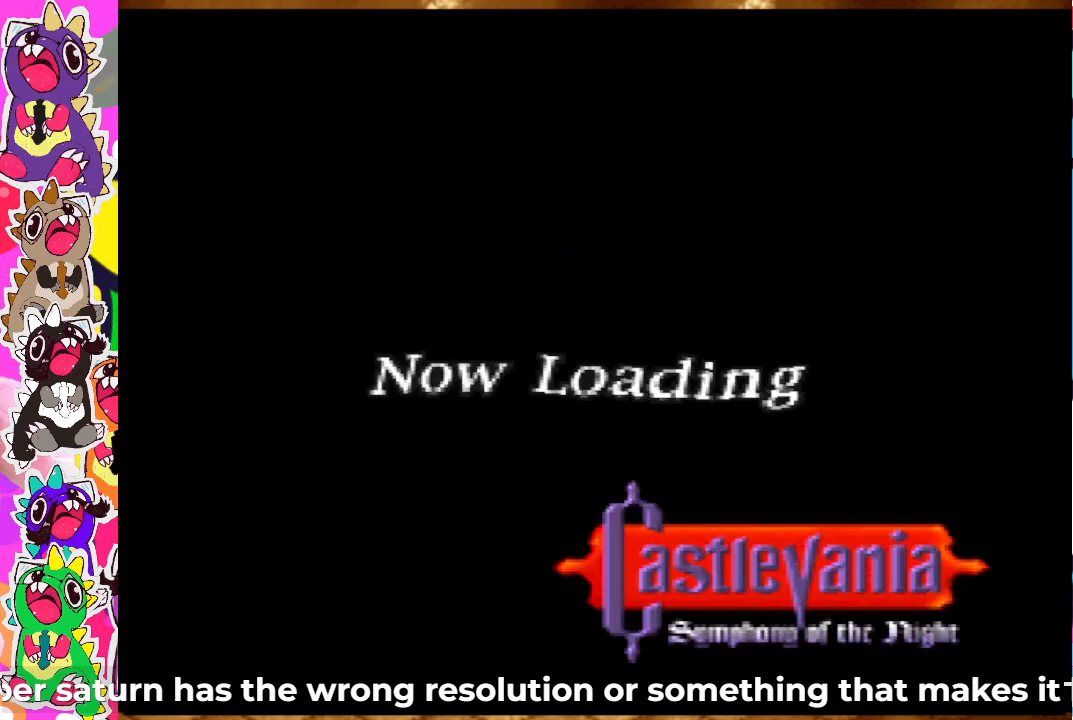
{"buttons": [], "left_stick": "center", "right_stick": "center", "events": []}
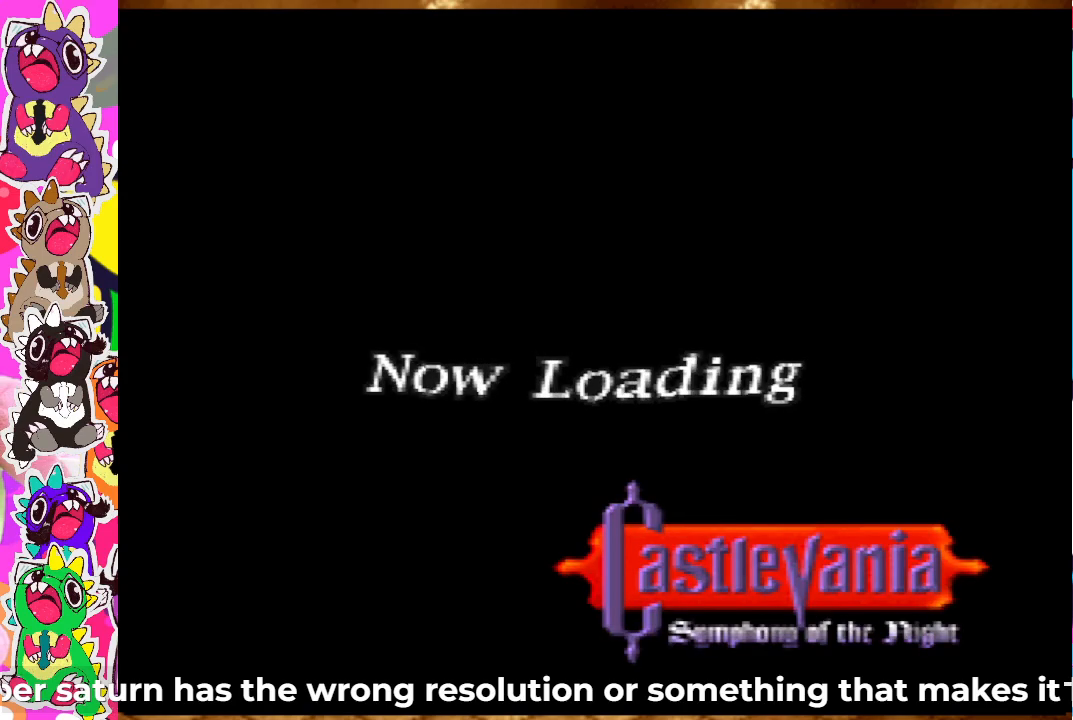
{"buttons": ["DPAD_DOWN", "DPAD_RIGHT"], "left_stick": "center", "right_stick": "center", "events": [[450, "DPAD_DOWN", "down"], [500, "DPAD_RIGHT", "down"]]}
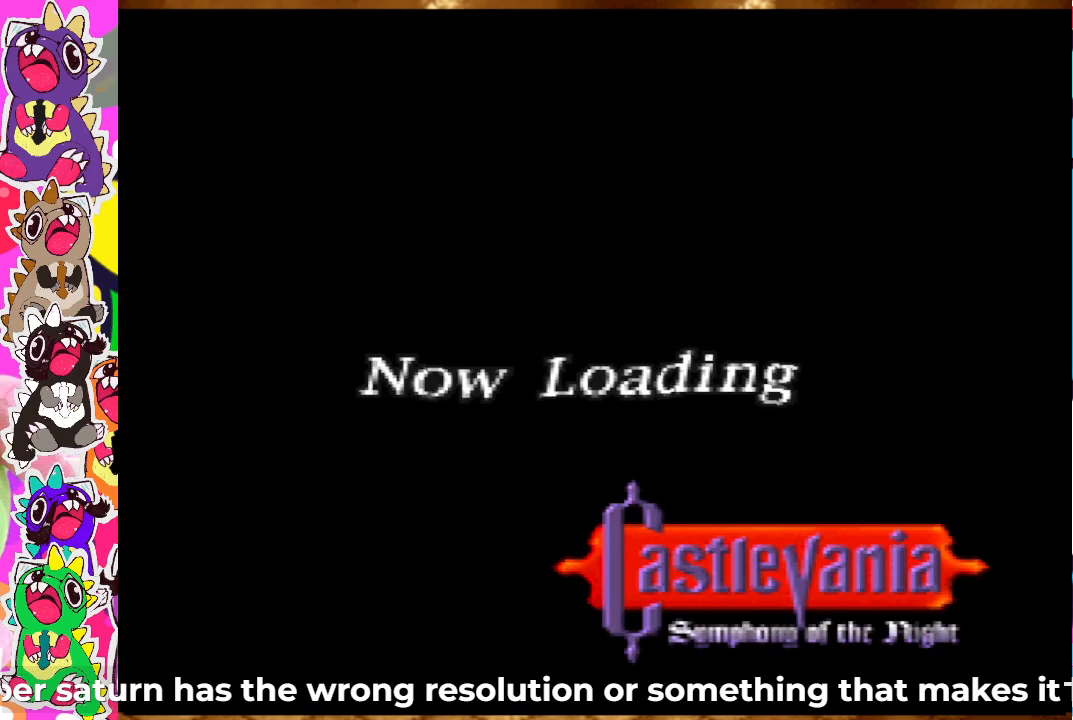
{"buttons": ["DPAD_DOWN", "DPAD_RIGHT"], "left_stick": "center", "right_stick": "center", "events": []}